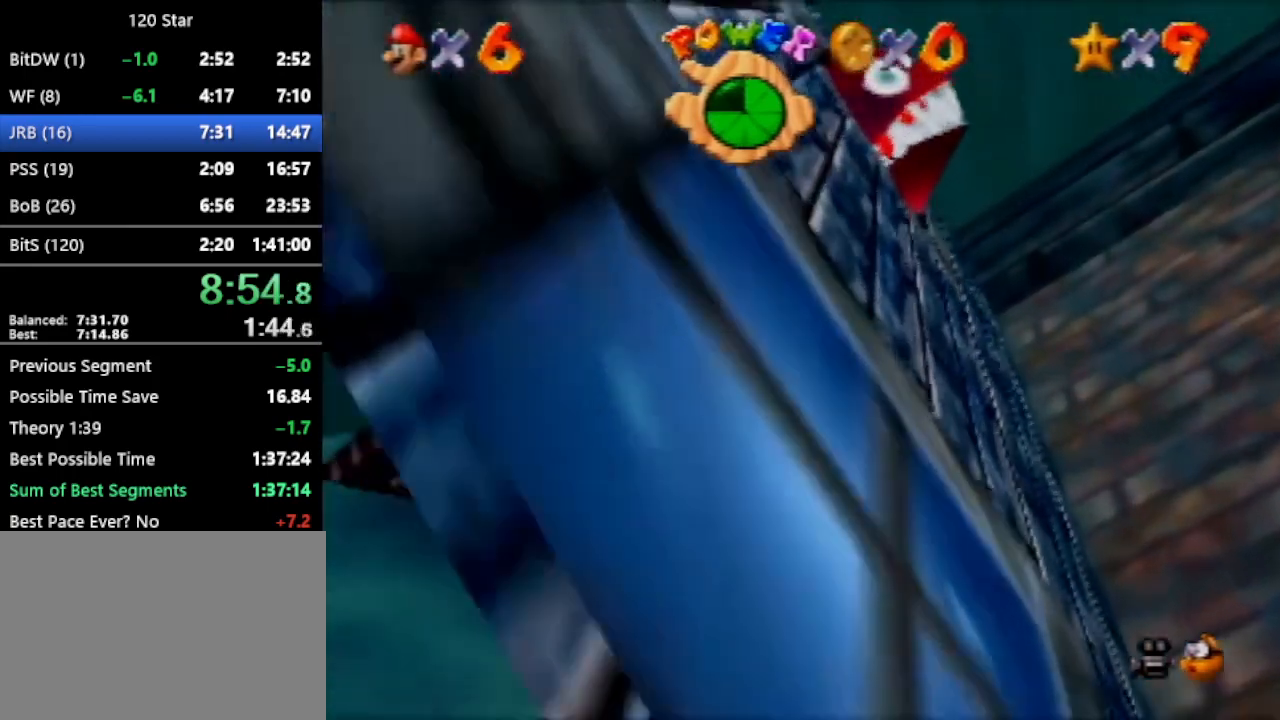
Gameplay with a controller (Nintendo layout); each line is a JSON object with the inputs held at the frame after it. "events" lists button and stick changes between this image and that frame as [ms after this image, input, new state], when the widget could be followed in between. Not read: L3 R3 Z.
{"buttons": [], "left_stick": "down", "events": [[33, "A", "down"], [67, "left_stick", "down"], [167, "left_stick", "center"], [300, "left_stick", "down"], [334, "A", "up"]]}
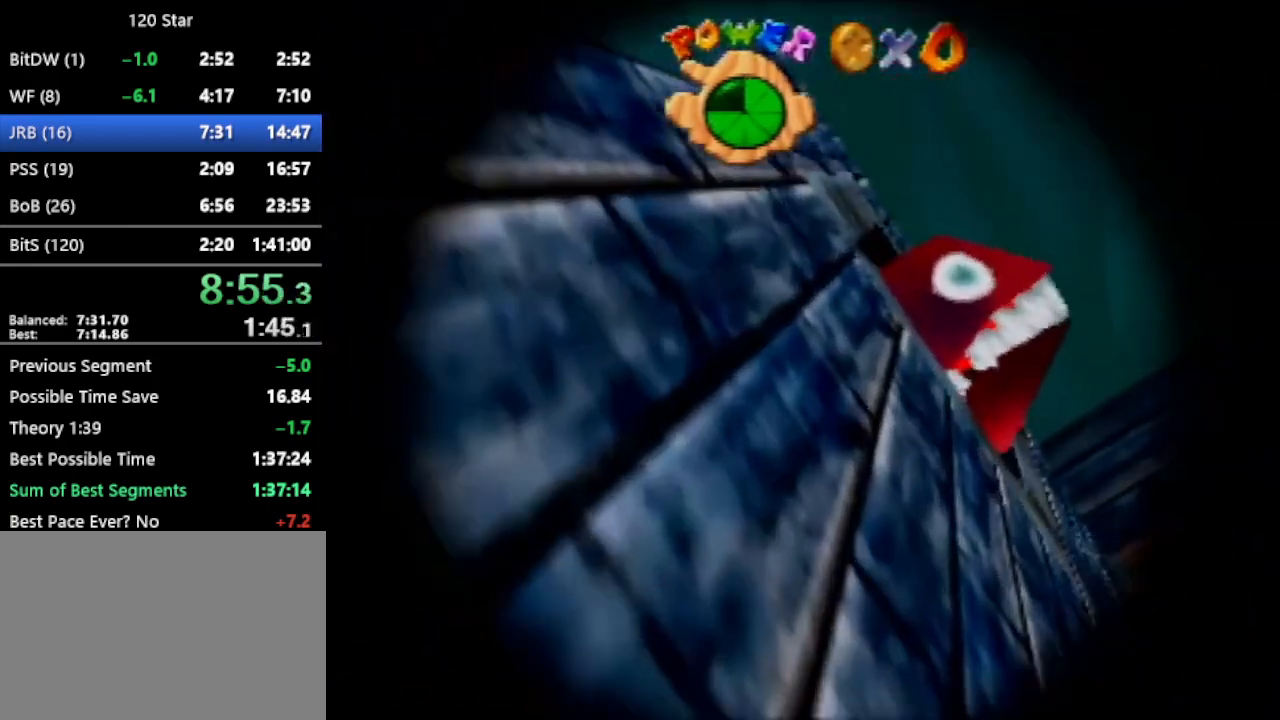
{"buttons": [], "left_stick": "up", "events": [[100, "left_stick", "up"]]}
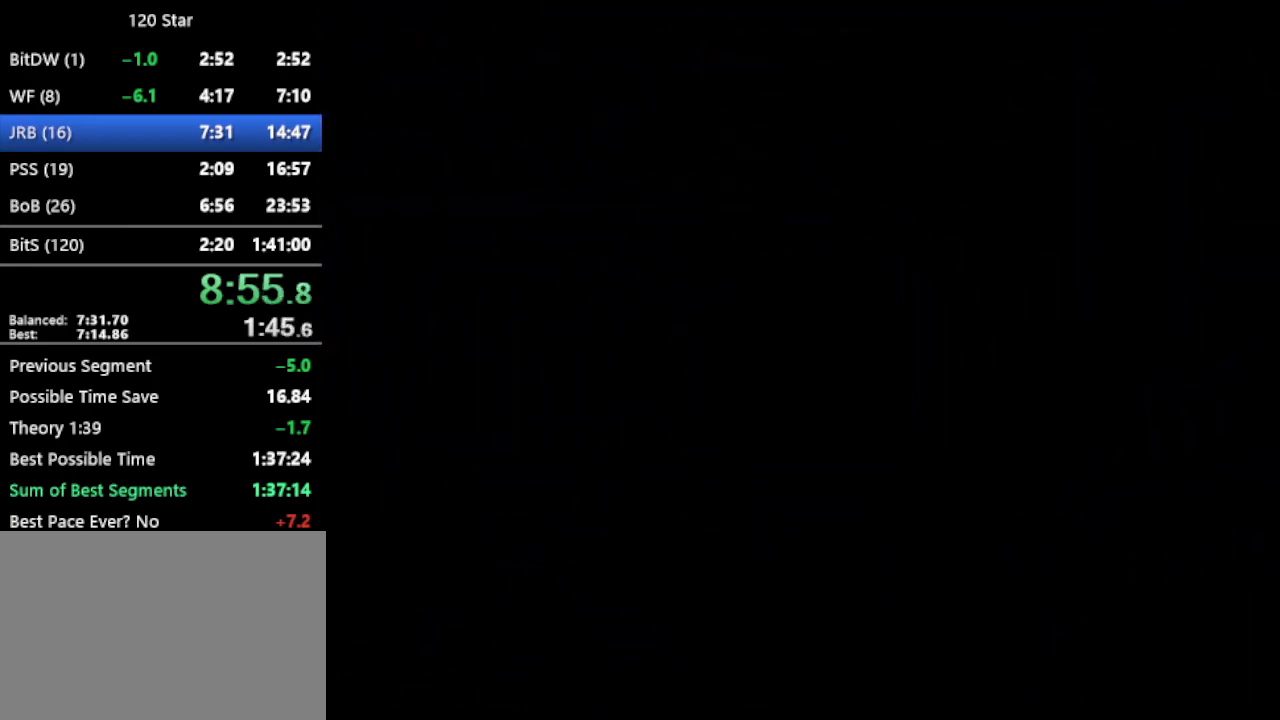
{"buttons": [], "left_stick": "up", "events": [[234, "A", "down"], [434, "A", "up"]]}
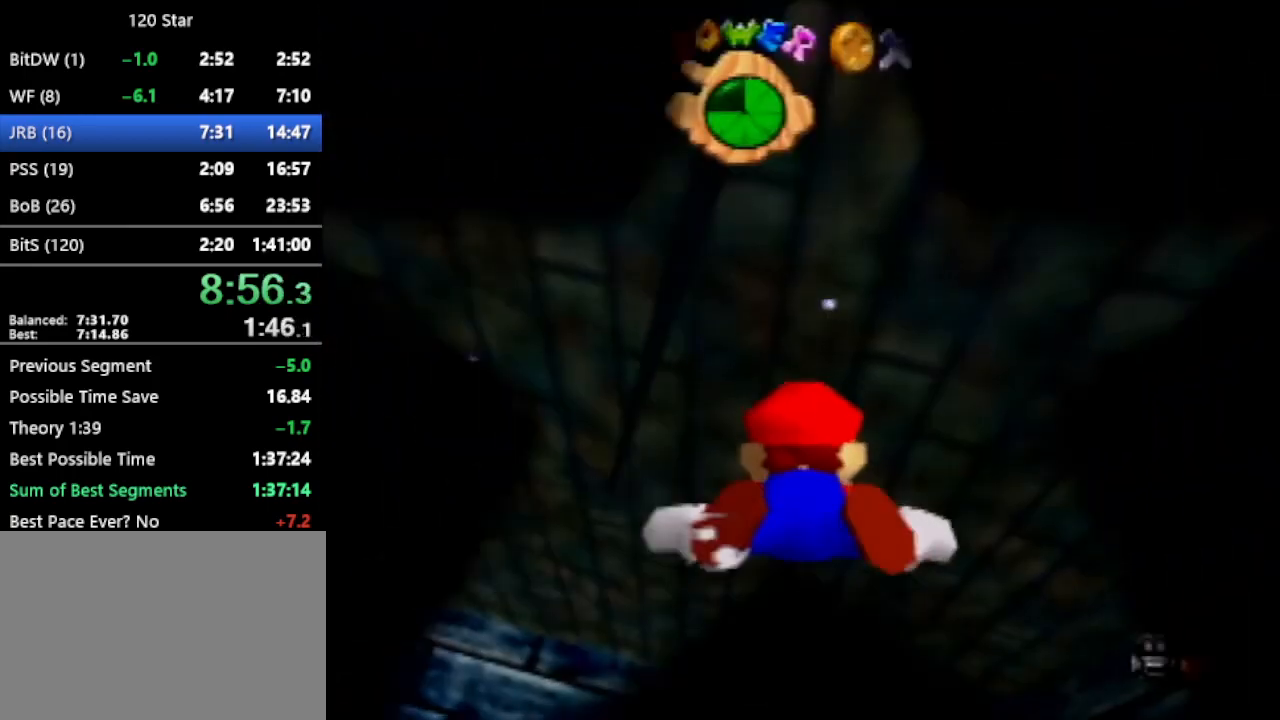
{"buttons": ["A"], "left_stick": "up", "events": [[333, "A", "down"]]}
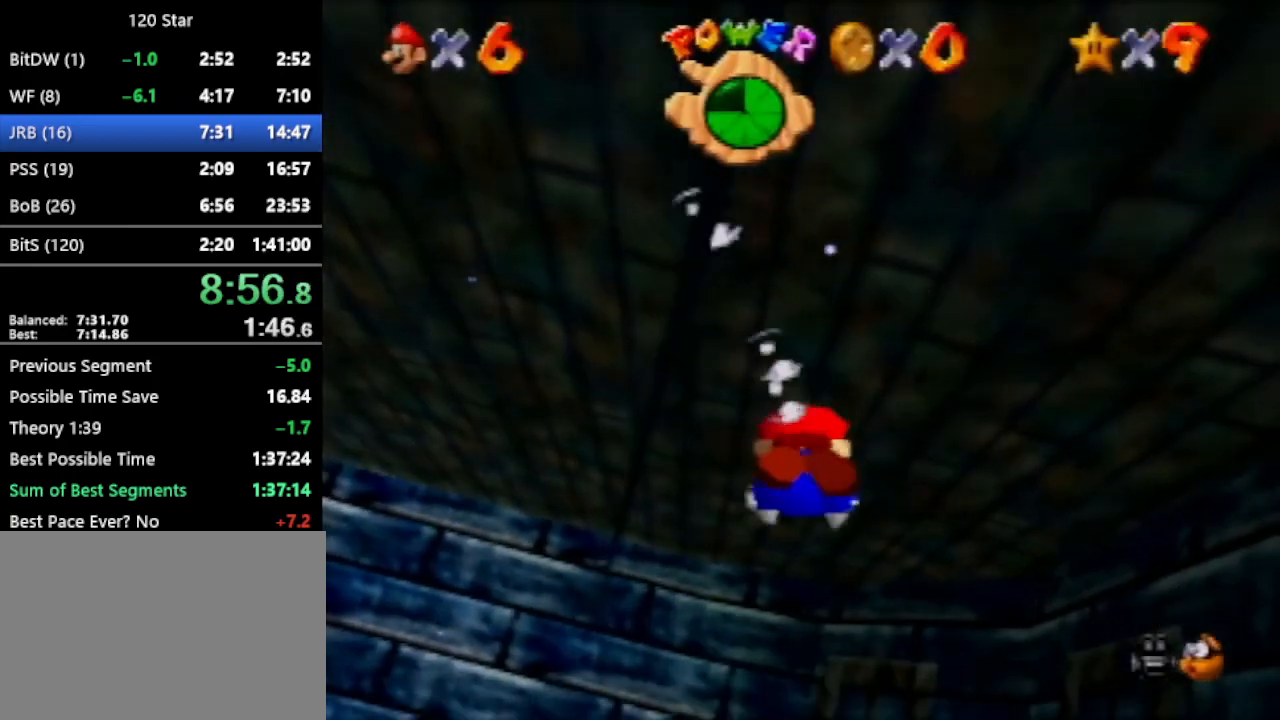
{"buttons": ["A"], "left_stick": "up", "events": [[100, "A", "up"], [467, "A", "down"]]}
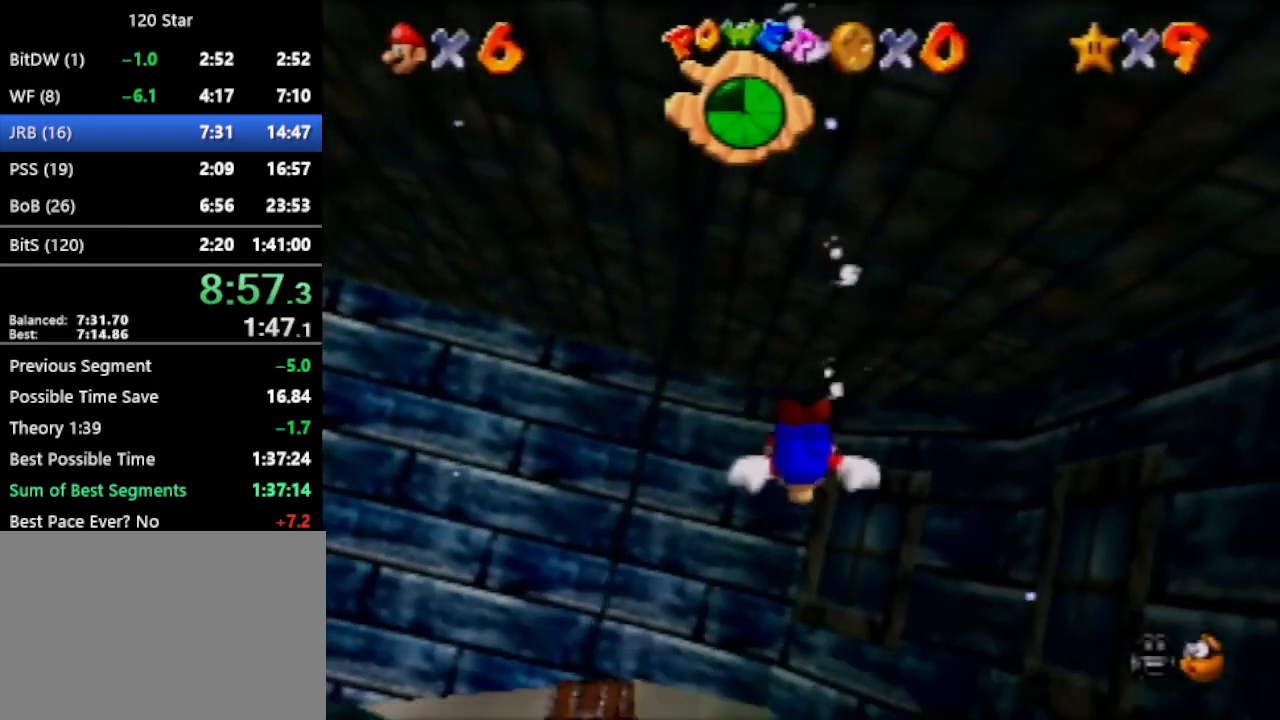
{"buttons": [], "left_stick": "center", "events": [[33, "left_stick", "up-left"], [233, "A", "up"], [400, "left_stick", "center"]]}
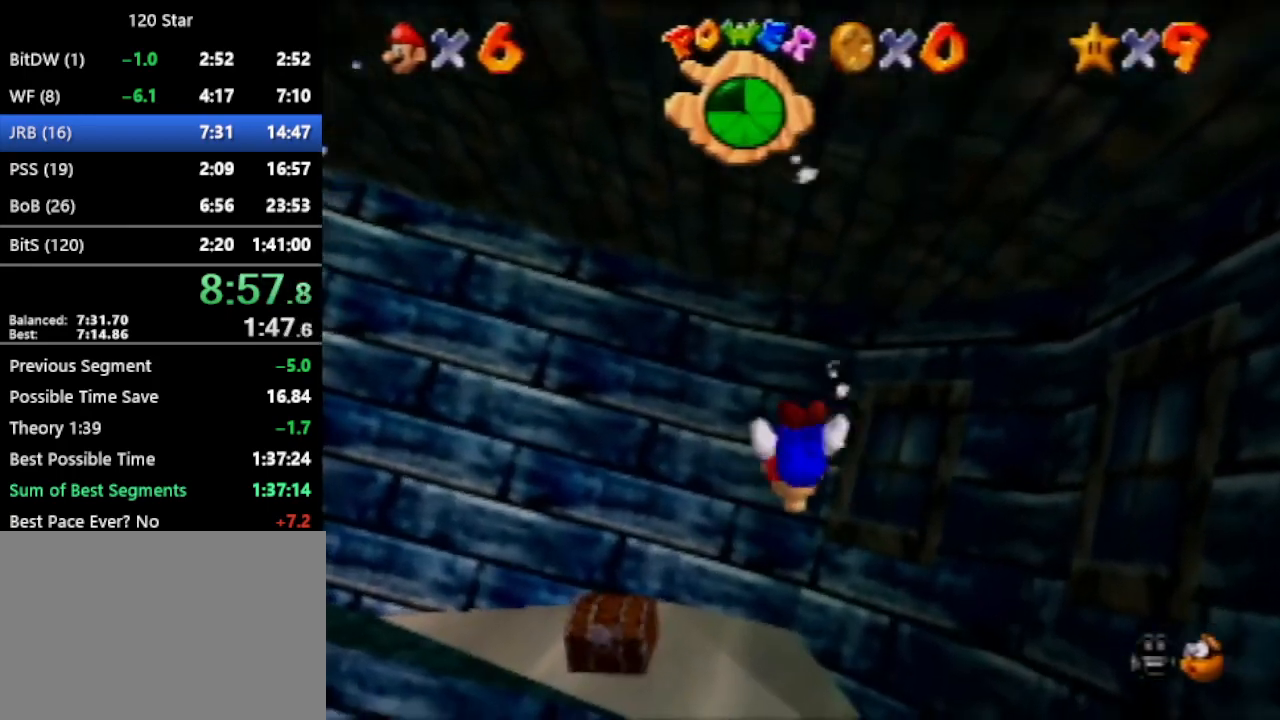
{"buttons": [], "left_stick": "up-left", "events": [[100, "A", "down"], [134, "left_stick", "up-left"], [434, "A", "up"]]}
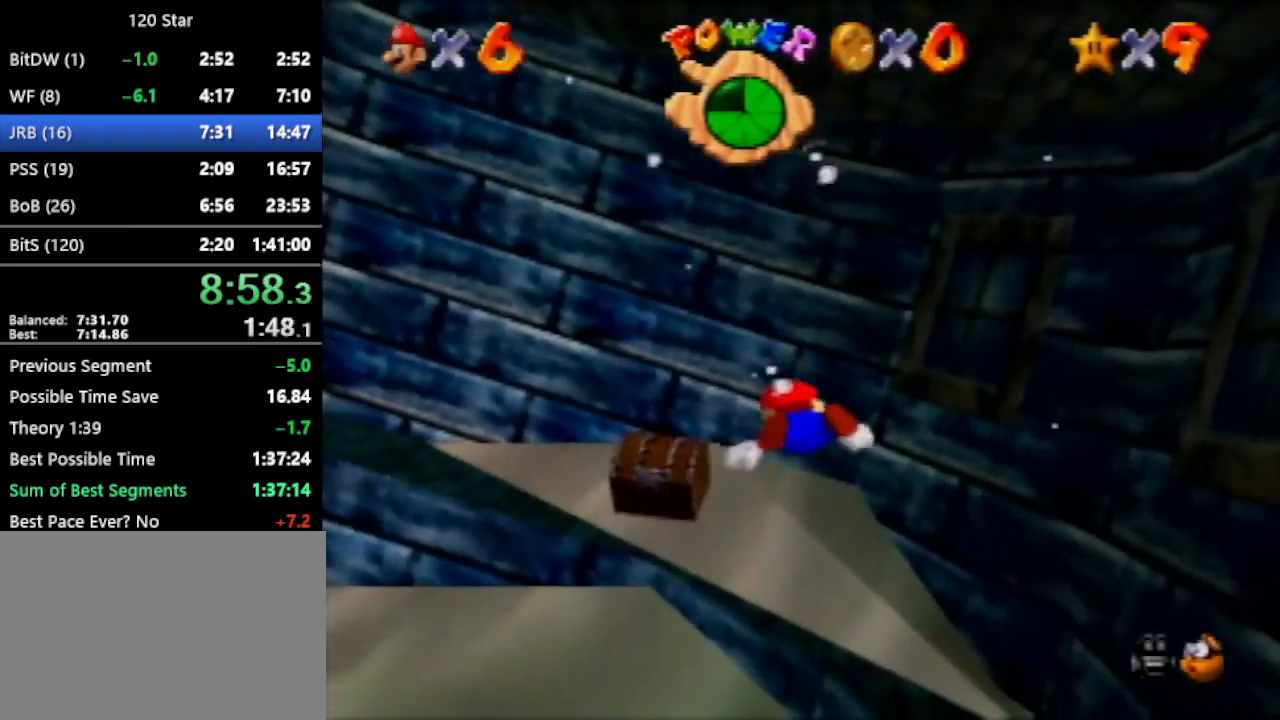
{"buttons": [], "left_stick": "up-left", "events": [[33, "left_stick", "center"], [267, "A", "down"], [467, "left_stick", "up-left"], [500, "A", "up"]]}
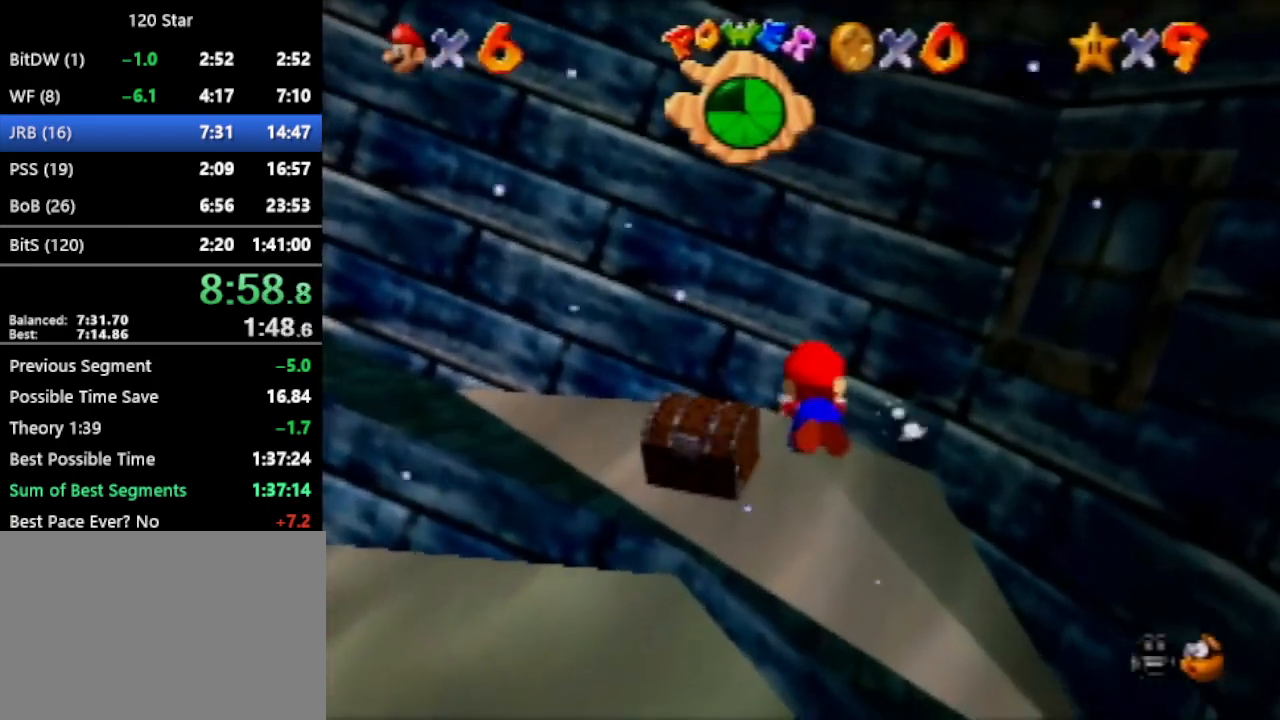
{"buttons": ["A"], "left_stick": "up-left", "events": [[434, "A", "down"]]}
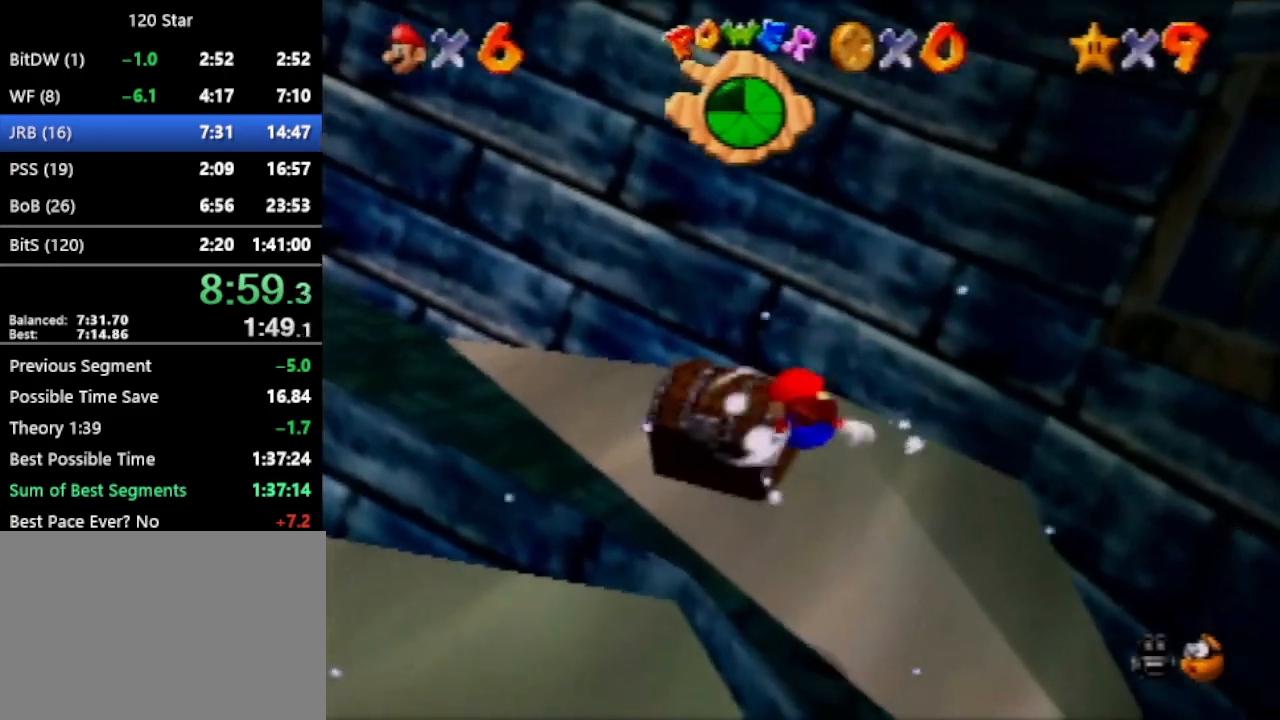
{"buttons": [], "left_stick": "left", "events": [[133, "A", "up"], [233, "C_RIGHT", "down"], [333, "left_stick", "left"], [367, "C_RIGHT", "up"]]}
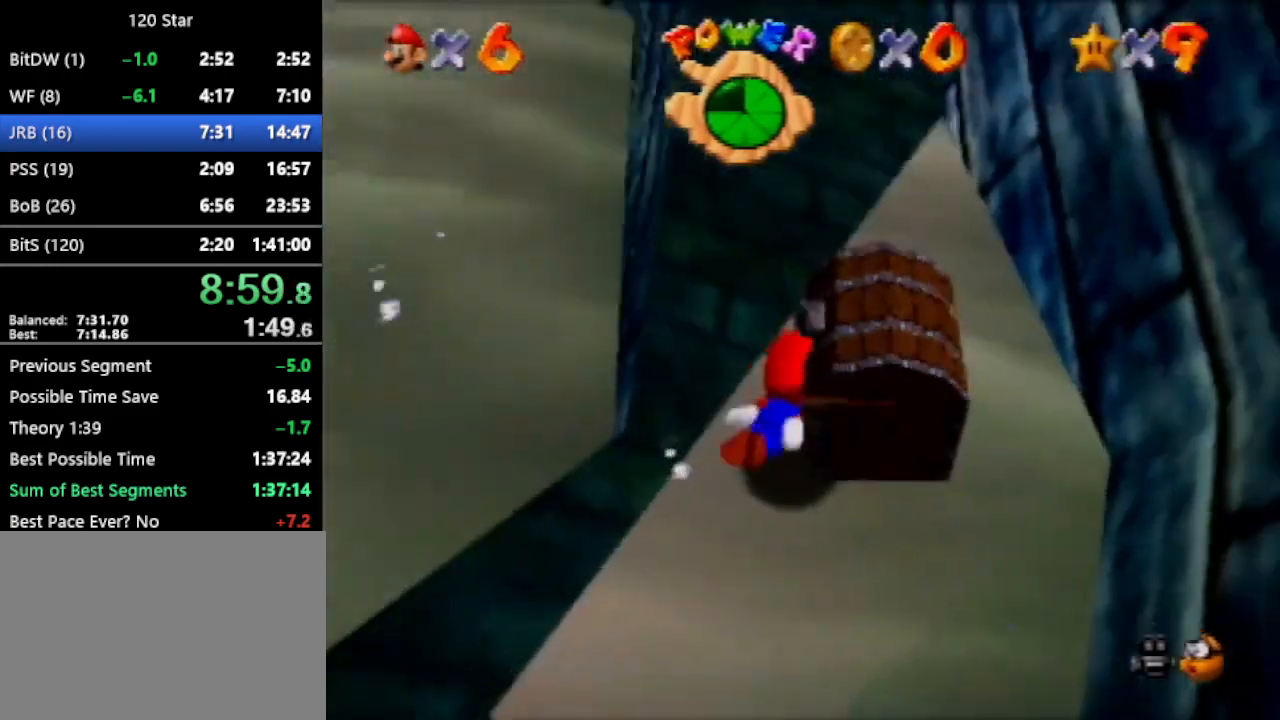
{"buttons": ["C_RIGHT"], "left_stick": "left", "events": [[234, "A", "down"], [300, "A", "up"], [434, "C_RIGHT", "down"]]}
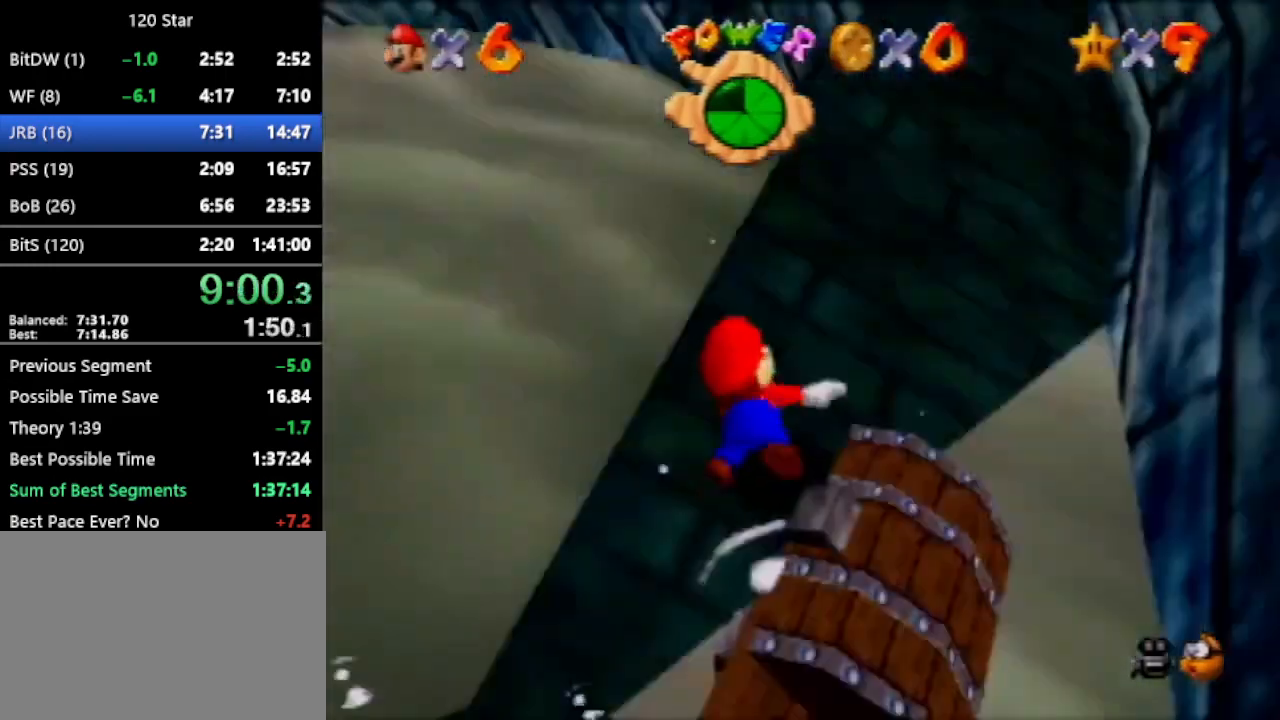
{"buttons": ["A"], "left_stick": "left", "events": [[33, "C_RIGHT", "up"], [333, "A", "down"]]}
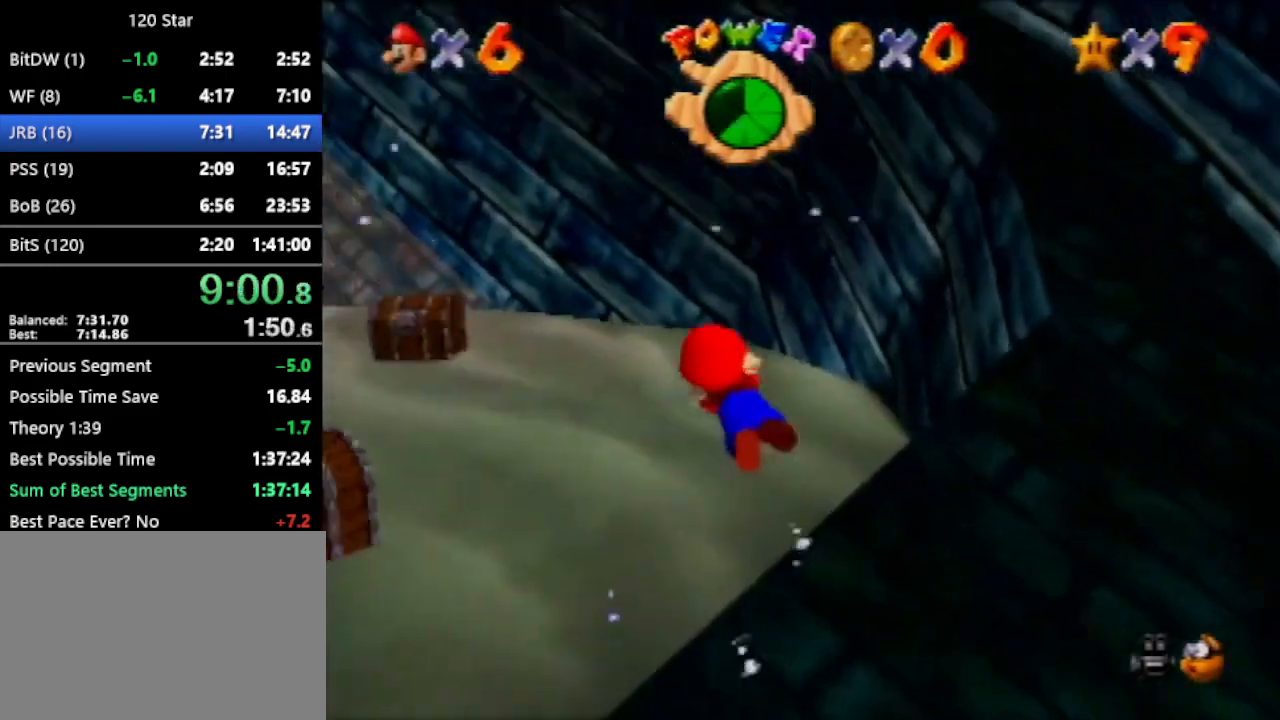
{"buttons": ["A"], "left_stick": "up-left", "events": [[134, "A", "up"], [200, "left_stick", "up-left"], [501, "A", "down"]]}
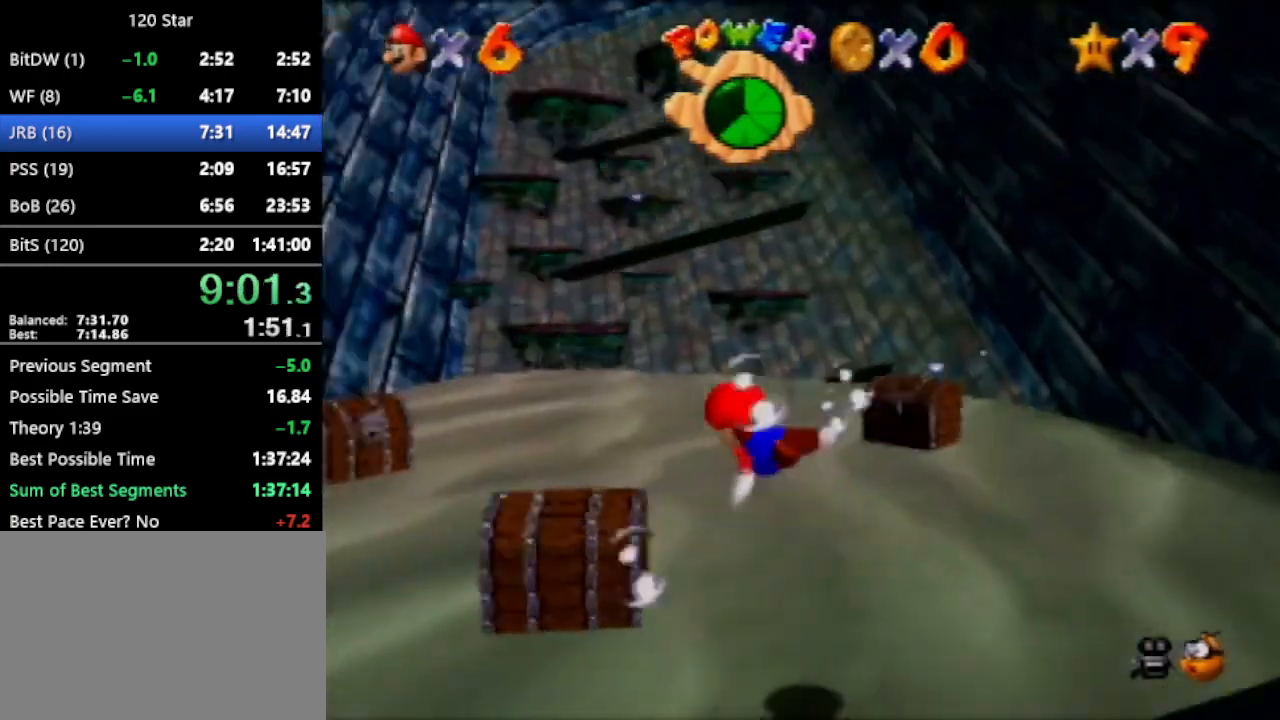
{"buttons": [], "left_stick": "center", "events": [[267, "A", "up"], [300, "left_stick", "center"]]}
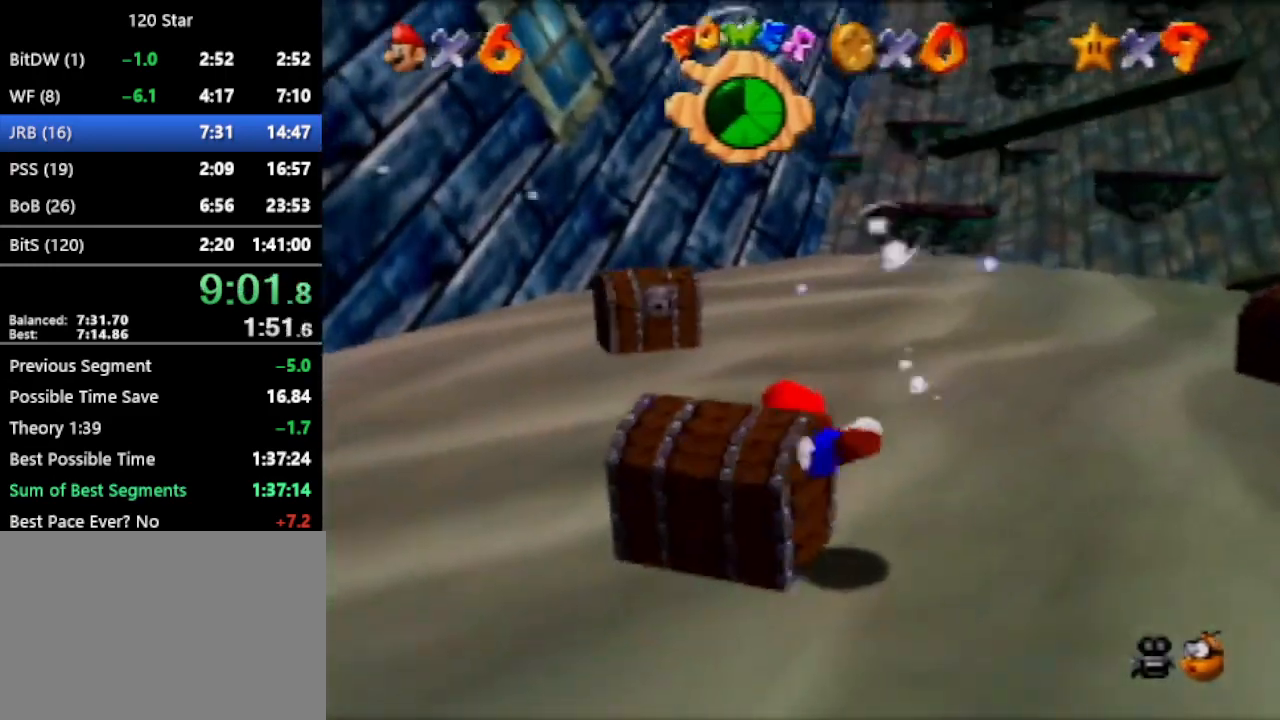
{"buttons": [], "left_stick": "center", "events": [[67, "left_stick", "up-right"], [134, "A", "down"], [234, "left_stick", "center"], [300, "left_stick", "left"], [367, "A", "up"], [434, "left_stick", "center"]]}
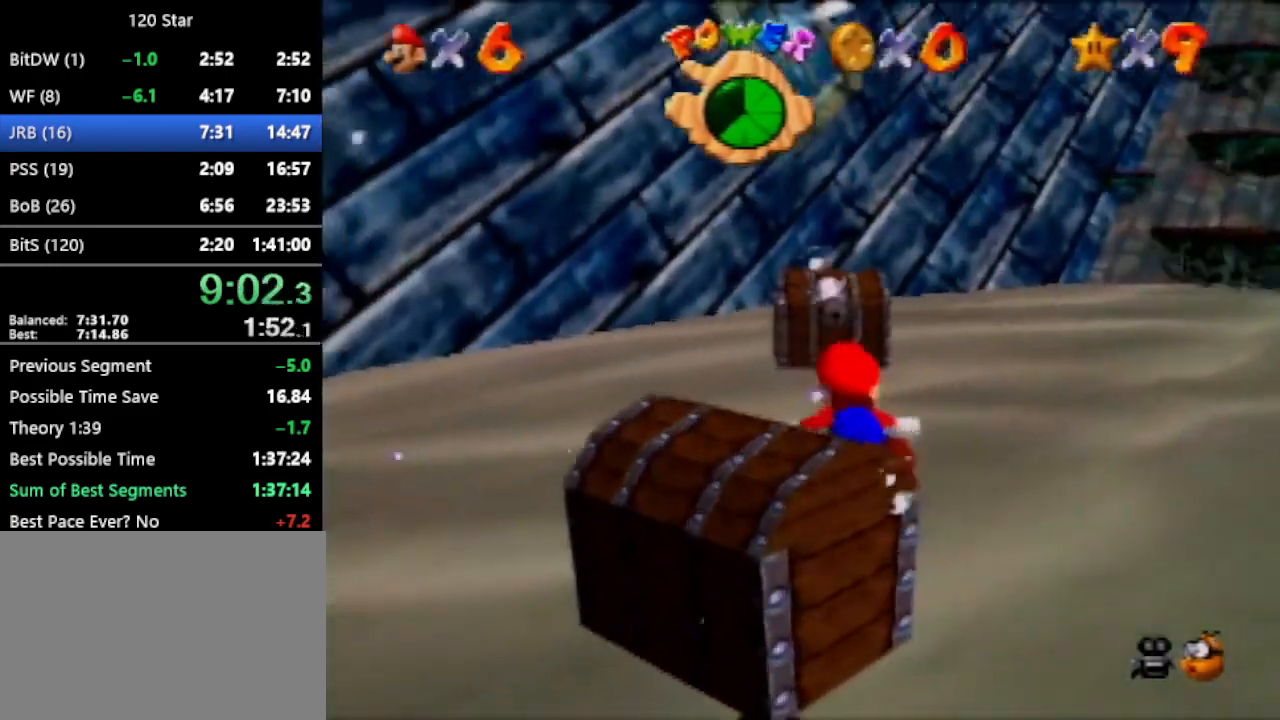
{"buttons": ["C_LEFT"], "left_stick": "right", "events": [[133, "left_stick", "right"], [400, "C_LEFT", "down"]]}
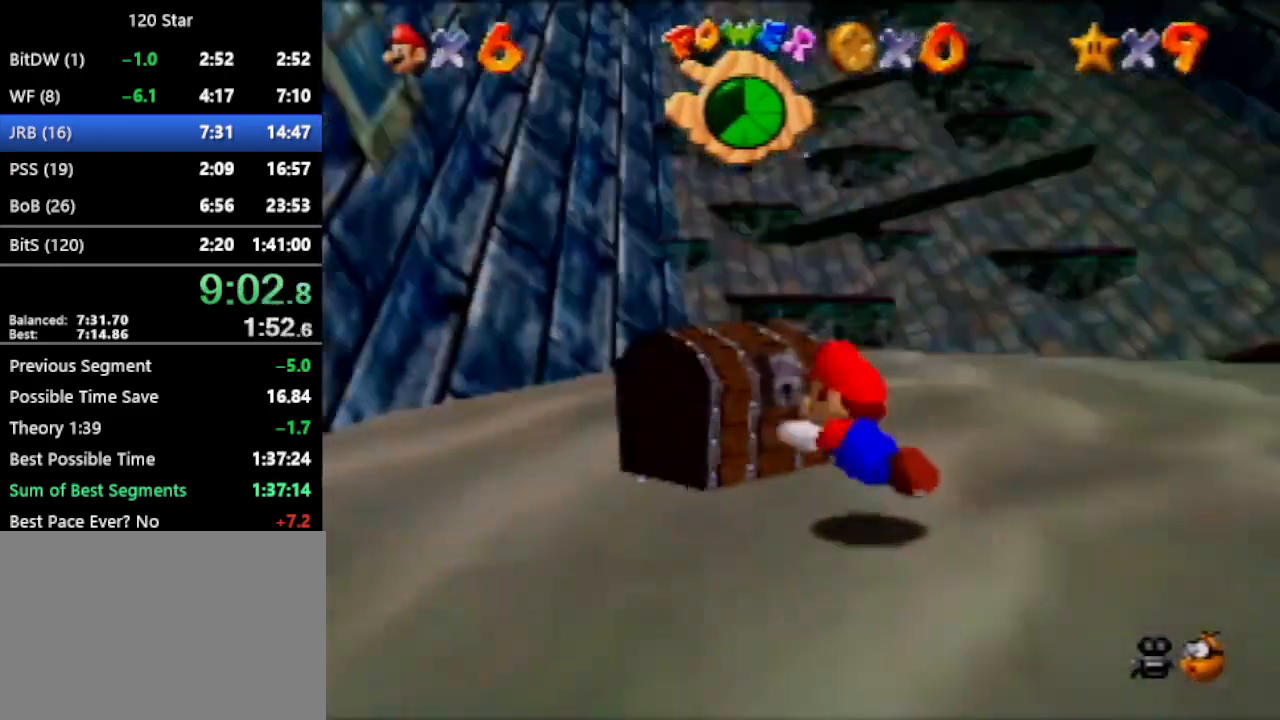
{"buttons": ["A"], "left_stick": "right", "events": [[234, "C_LEFT", "up"], [467, "A", "down"]]}
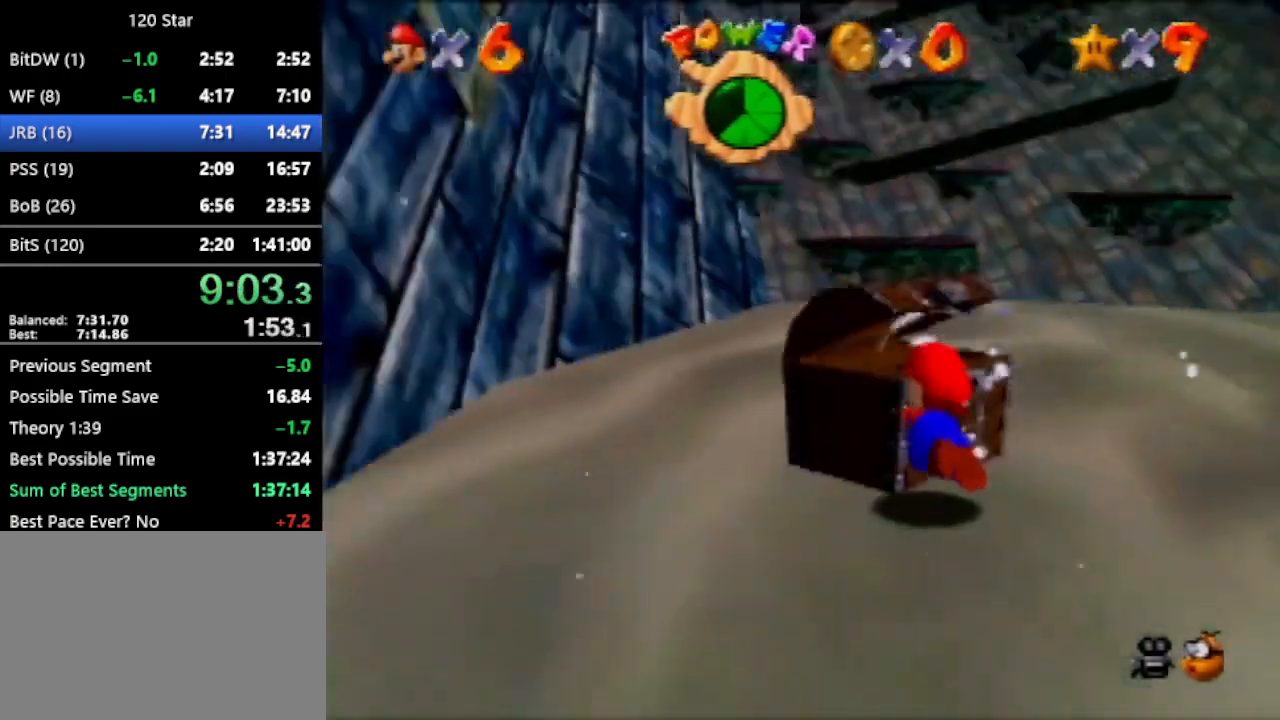
{"buttons": [], "left_stick": "right", "events": [[133, "C_LEFT", "down"], [166, "A", "up"], [267, "C_LEFT", "up"]]}
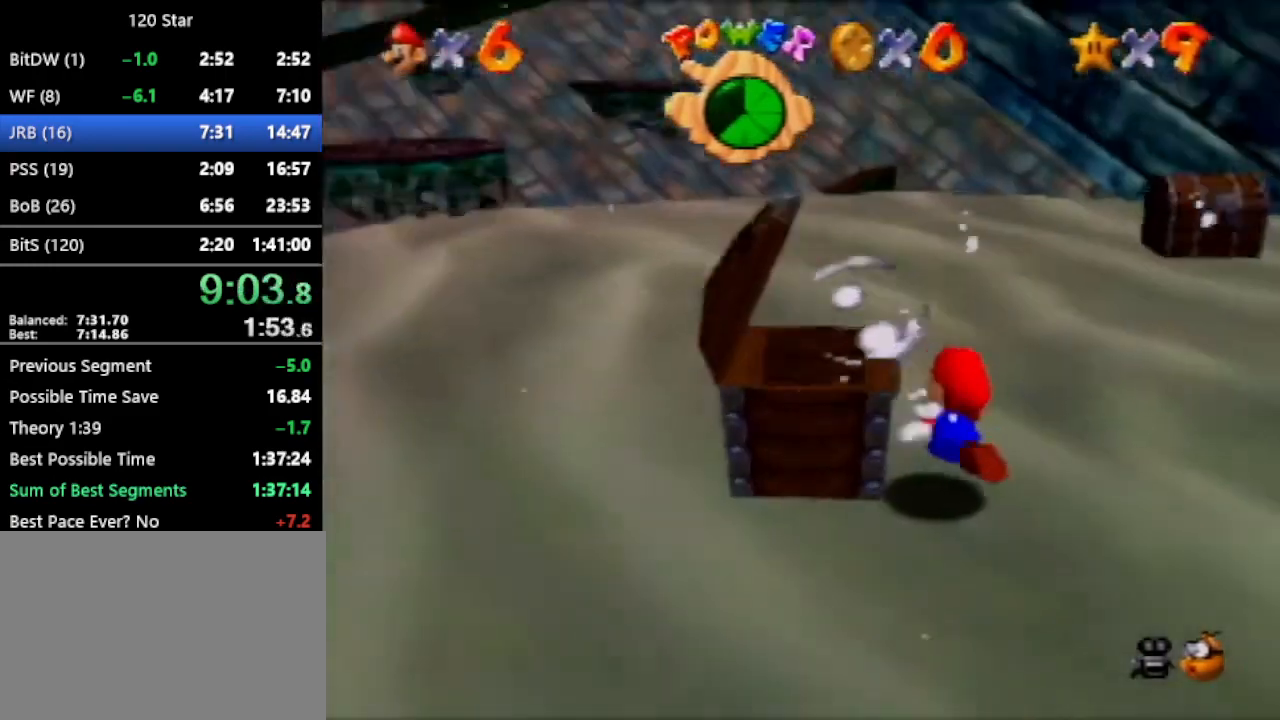
{"buttons": [], "left_stick": "center", "events": [[34, "A", "down"], [267, "left_stick", "center"], [300, "A", "up"]]}
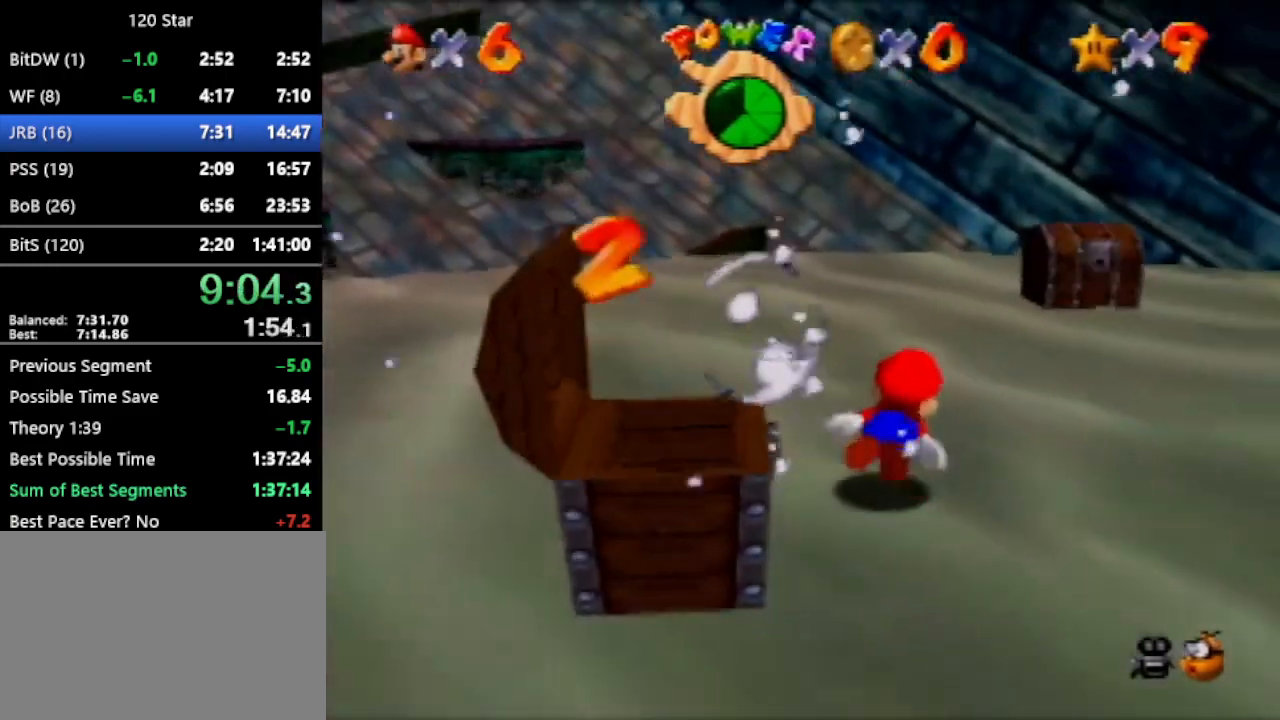
{"buttons": [], "left_stick": "left", "events": [[100, "A", "down"], [433, "left_stick", "left"], [467, "A", "up"]]}
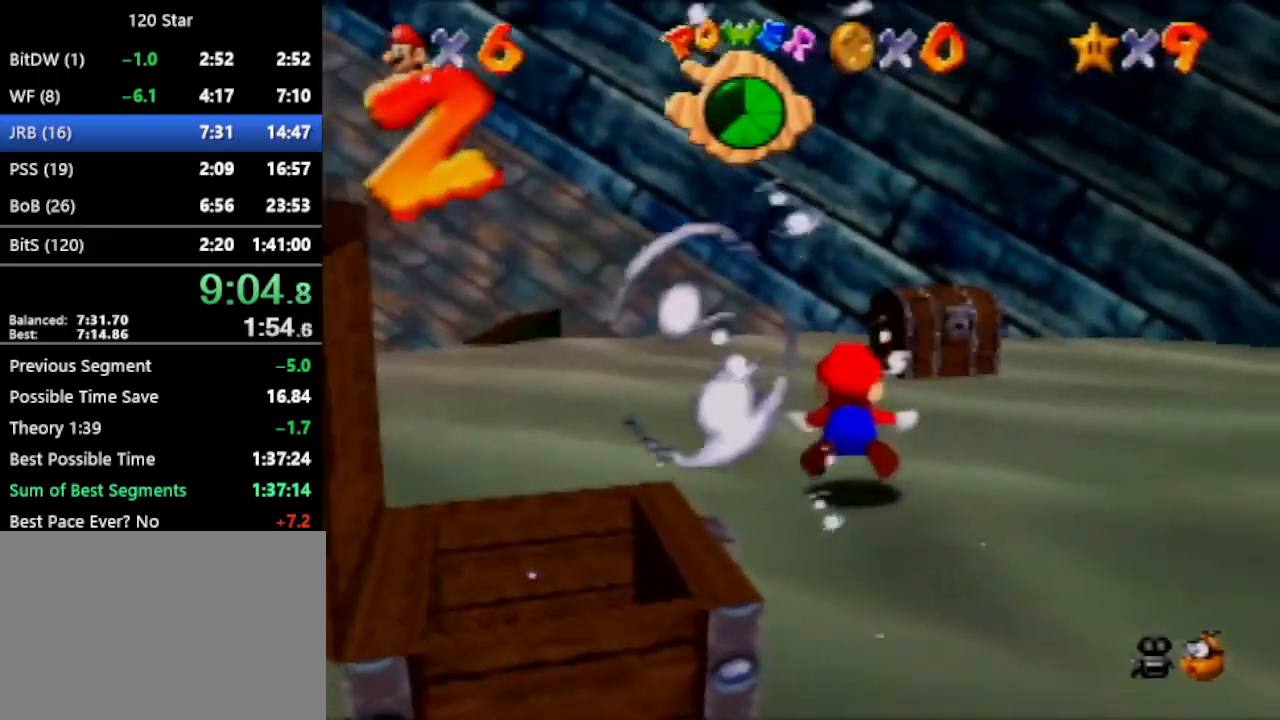
{"buttons": ["A"], "left_stick": "right", "events": [[100, "left_stick", "center"], [167, "left_stick", "right"], [434, "A", "down"]]}
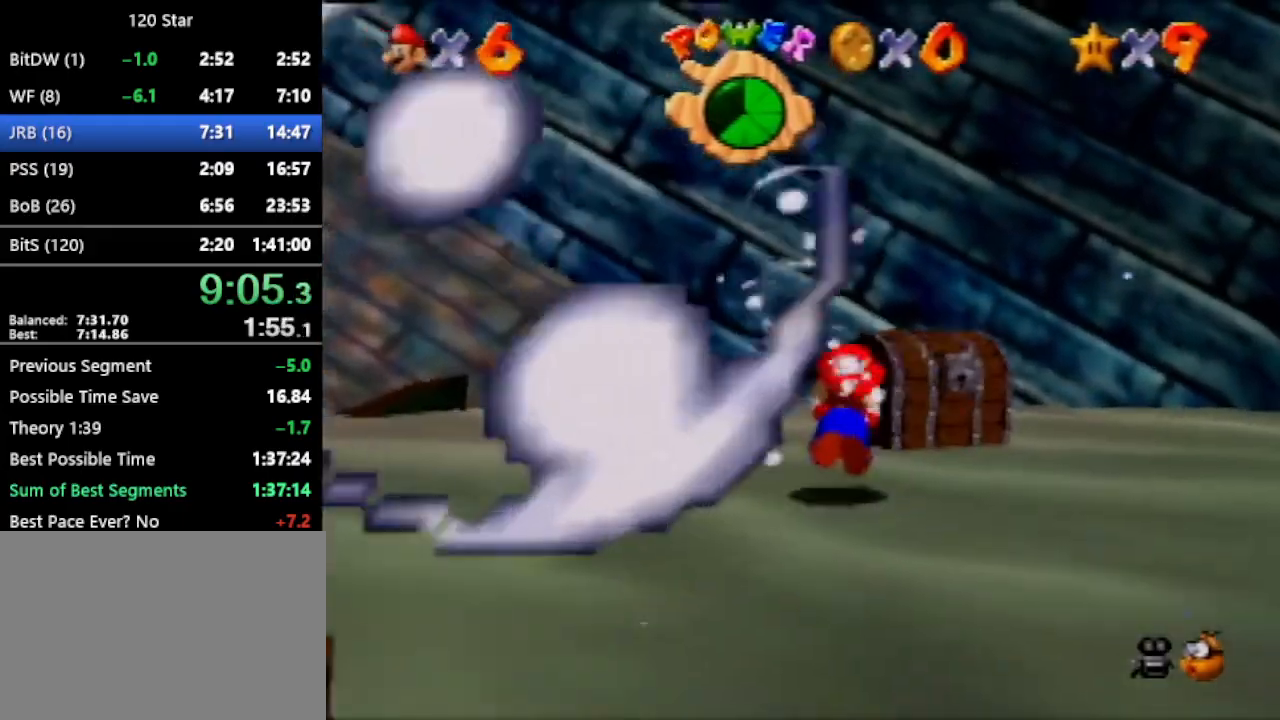
{"buttons": ["C_LEFT"], "left_stick": "right", "events": [[66, "C_LEFT", "down"], [467, "A", "up"]]}
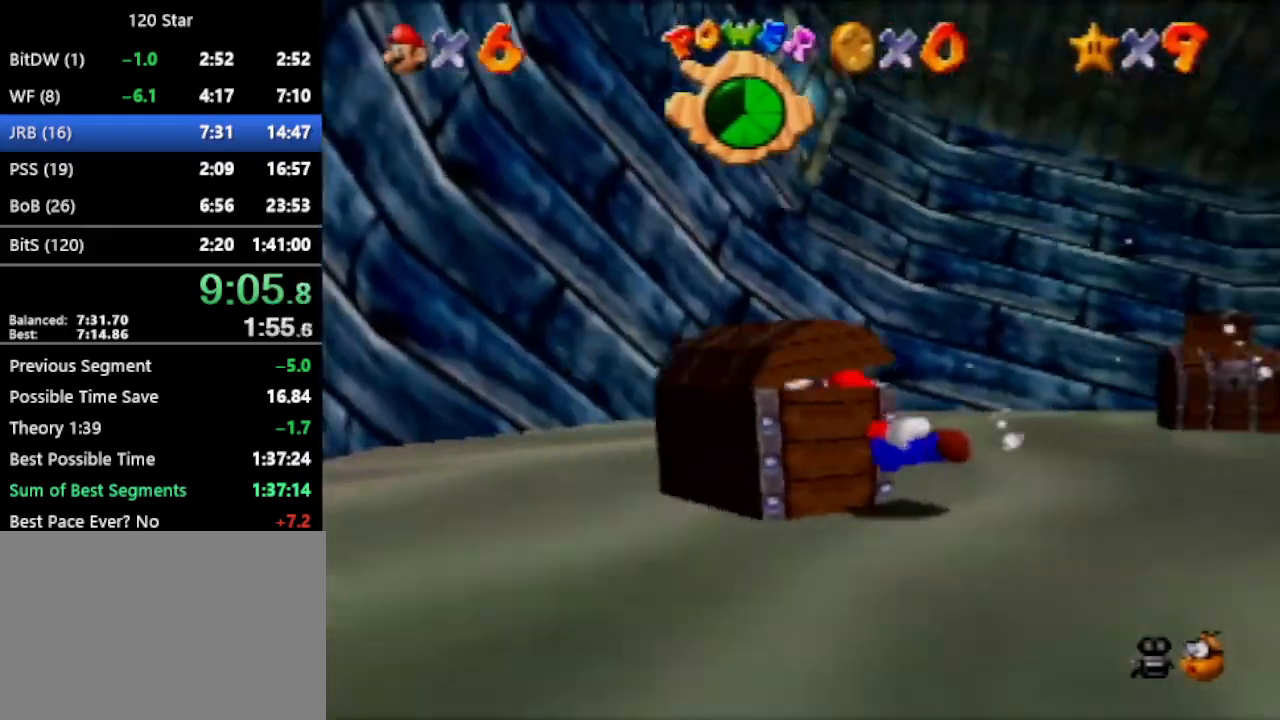
{"buttons": ["A"], "left_stick": "right", "events": [[334, "C_LEFT", "up"], [367, "A", "down"]]}
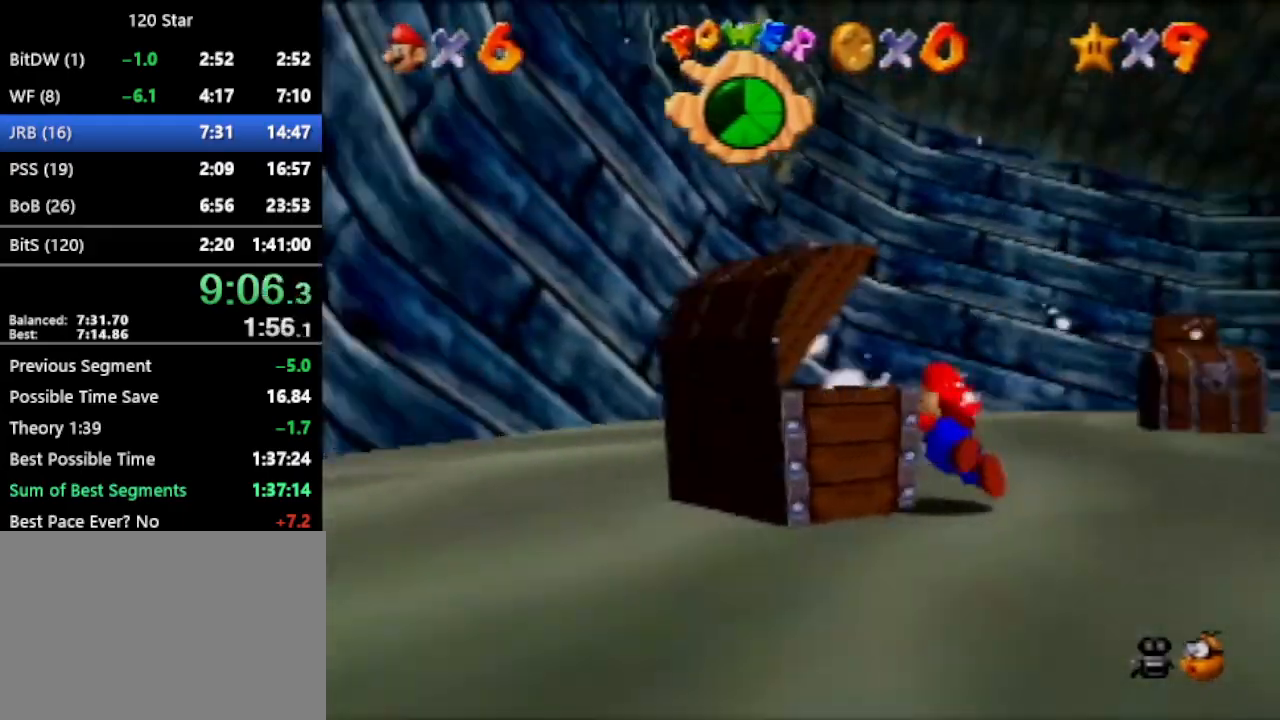
{"buttons": ["A"], "left_stick": "center", "events": [[66, "A", "up"], [433, "A", "down"], [500, "left_stick", "center"]]}
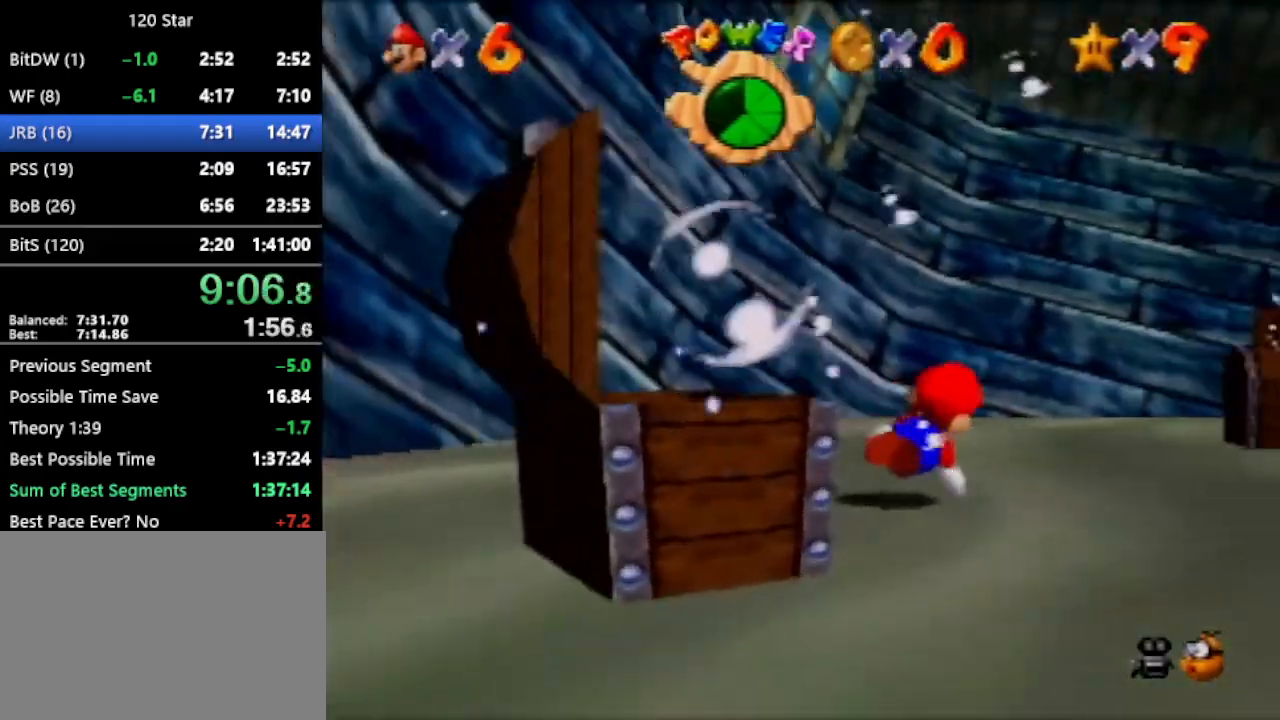
{"buttons": [], "left_stick": "right", "events": [[167, "A", "up"], [334, "left_stick", "right"], [401, "left_stick", "center"], [501, "left_stick", "right"]]}
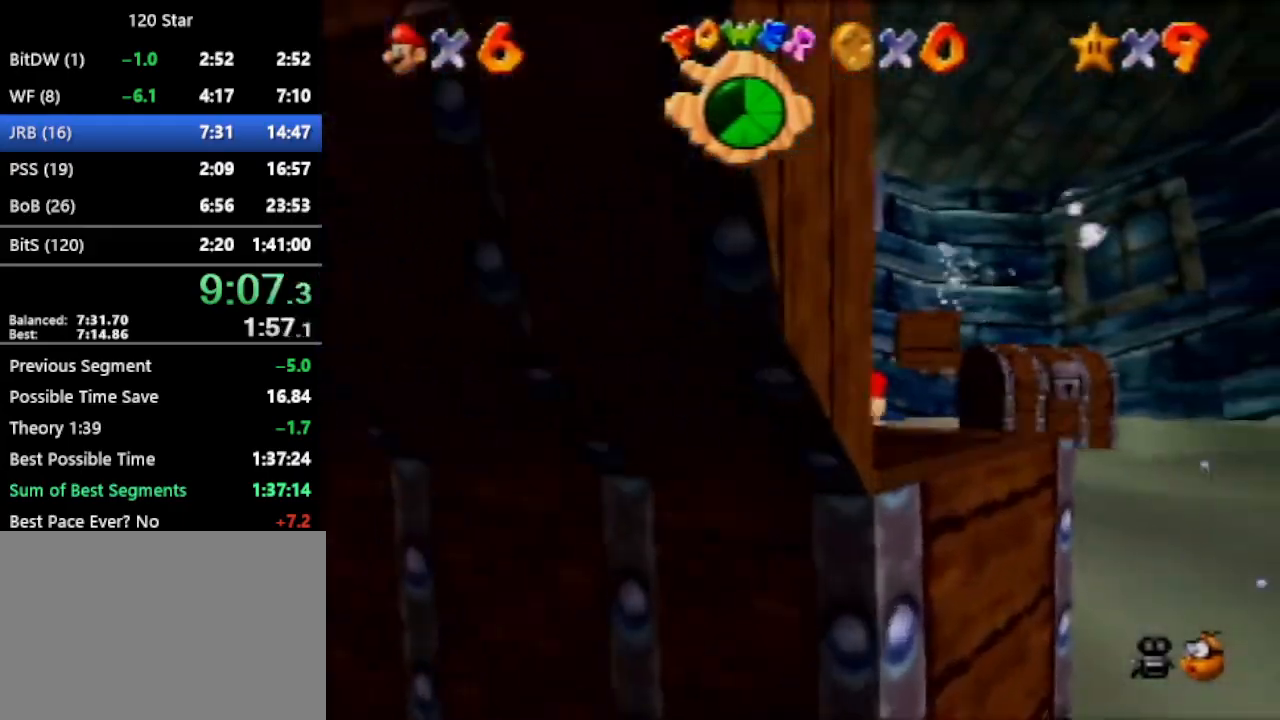
{"buttons": ["C_LEFT"], "left_stick": "right", "events": [[33, "A", "down"], [367, "A", "up"], [433, "C_LEFT", "down"]]}
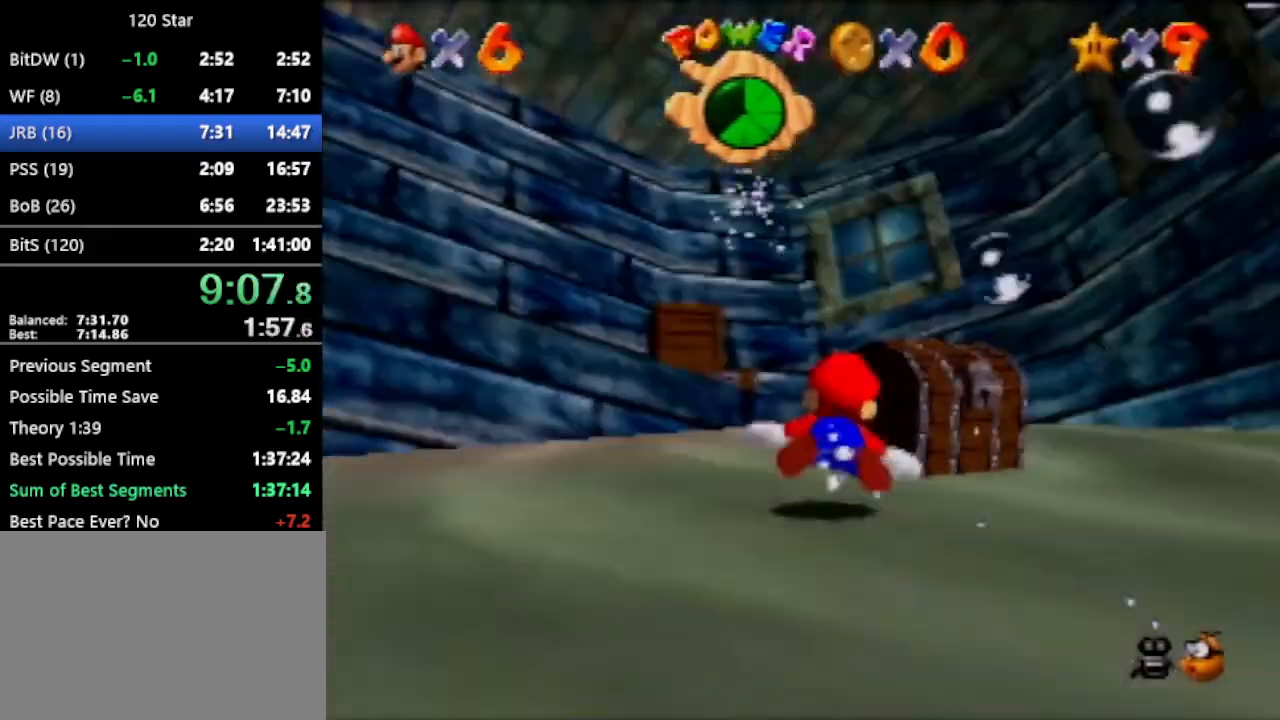
{"buttons": ["A"], "left_stick": "right", "events": [[34, "C_LEFT", "up"], [300, "A", "down"]]}
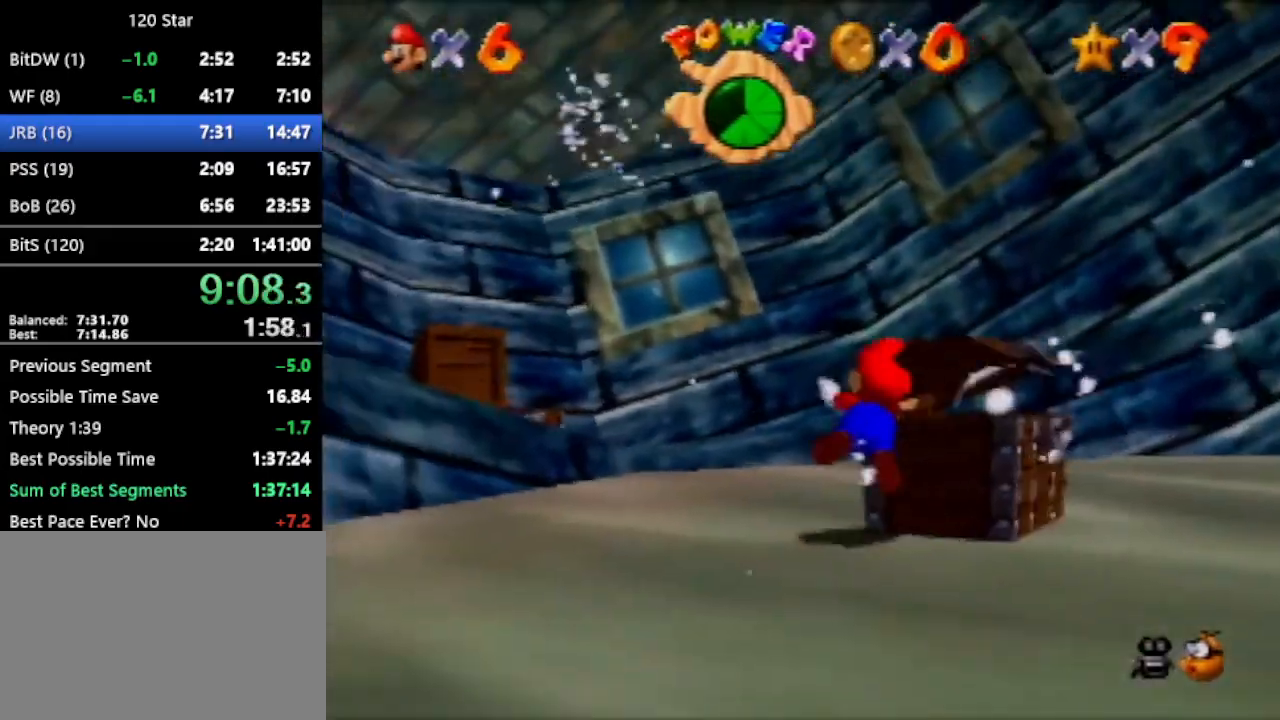
{"buttons": ["A"], "left_stick": "right"}
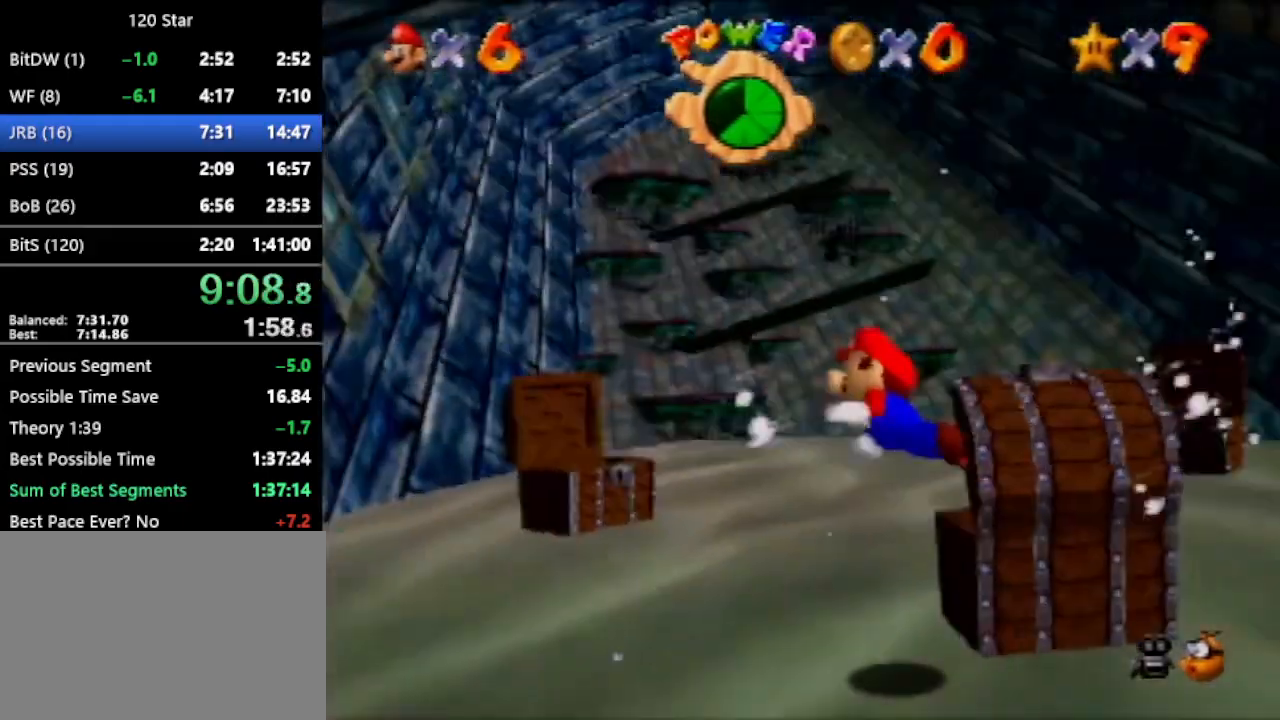
{"buttons": [], "left_stick": "down-right", "events": [[334, "A", "up"], [434, "left_stick", "down-right"]]}
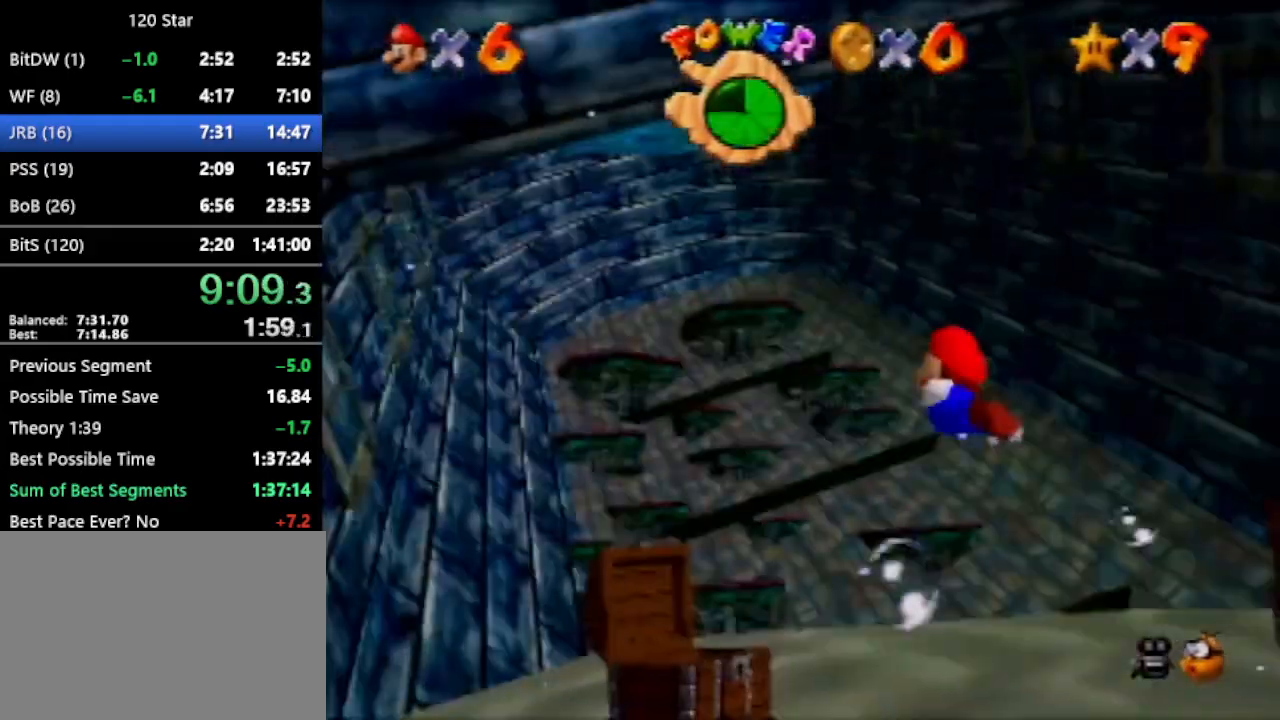
{"buttons": [], "left_stick": "down", "events": [[66, "A", "down"], [233, "left_stick", "down"], [367, "A", "up"]]}
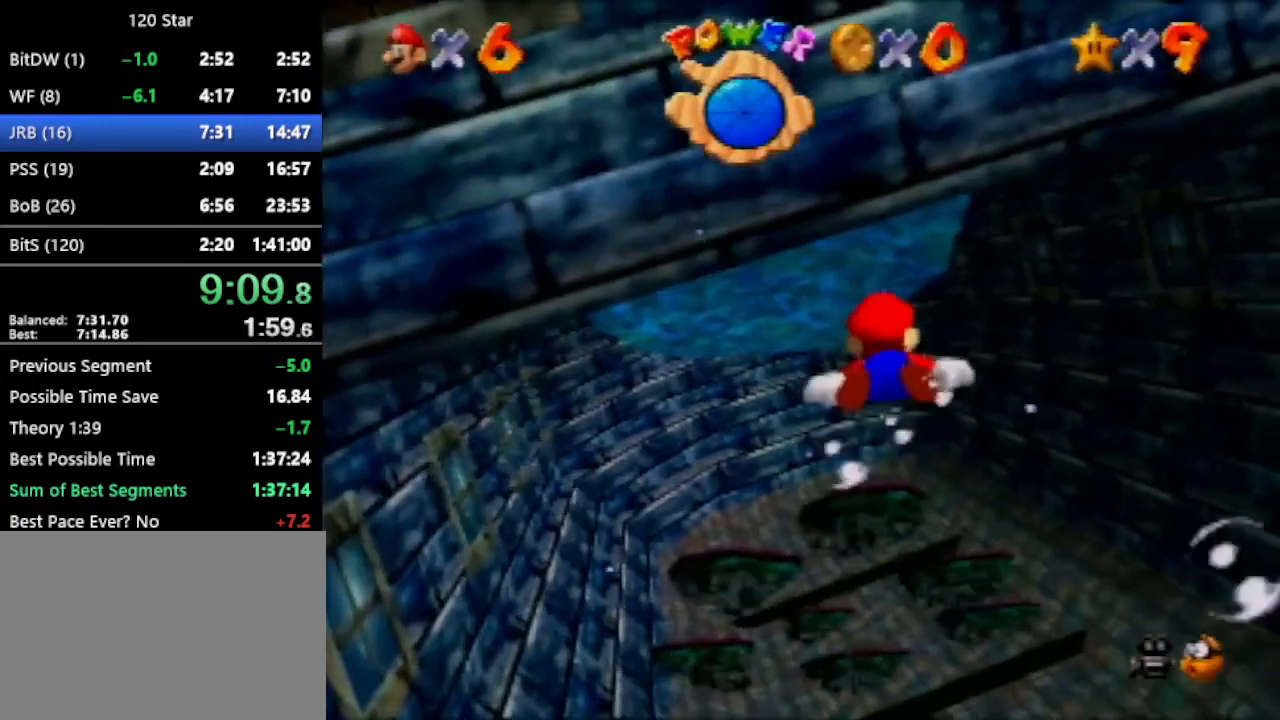
{"buttons": ["A"], "left_stick": "down-right", "events": [[167, "left_stick", "down-right"], [267, "A", "down"]]}